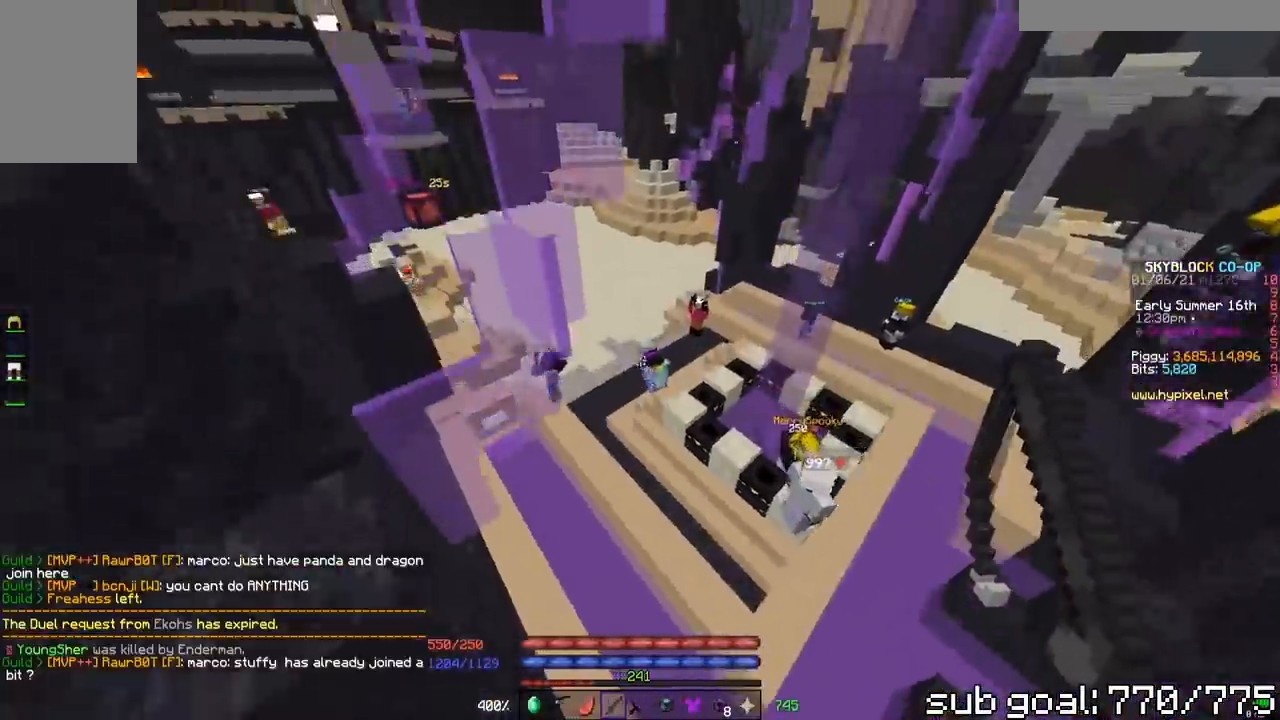
Gameplay with keyboard and mouse; each line is a JSON object with the keys and mouse buttons held at the frame after it. "events" lists presses ("down") and releases ("up") of "a", "d", "s", "space", "w", "mouse_left" and "mouse_right" between this image and that frame as [ms after this image, input, new state], when the widget could be followed in between. "mouse_left", "mouse_right" = the "left", "right" buttons of the "mouse" list. No other keys are recorded. Fast repeated clicks can show as one long hold. Mouse movement is not recorded.
{"keys": ["a", "space", "w"], "mouse": [], "events": [[83, "space", "up"], [217, "space", "down"], [350, "a", "down"]]}
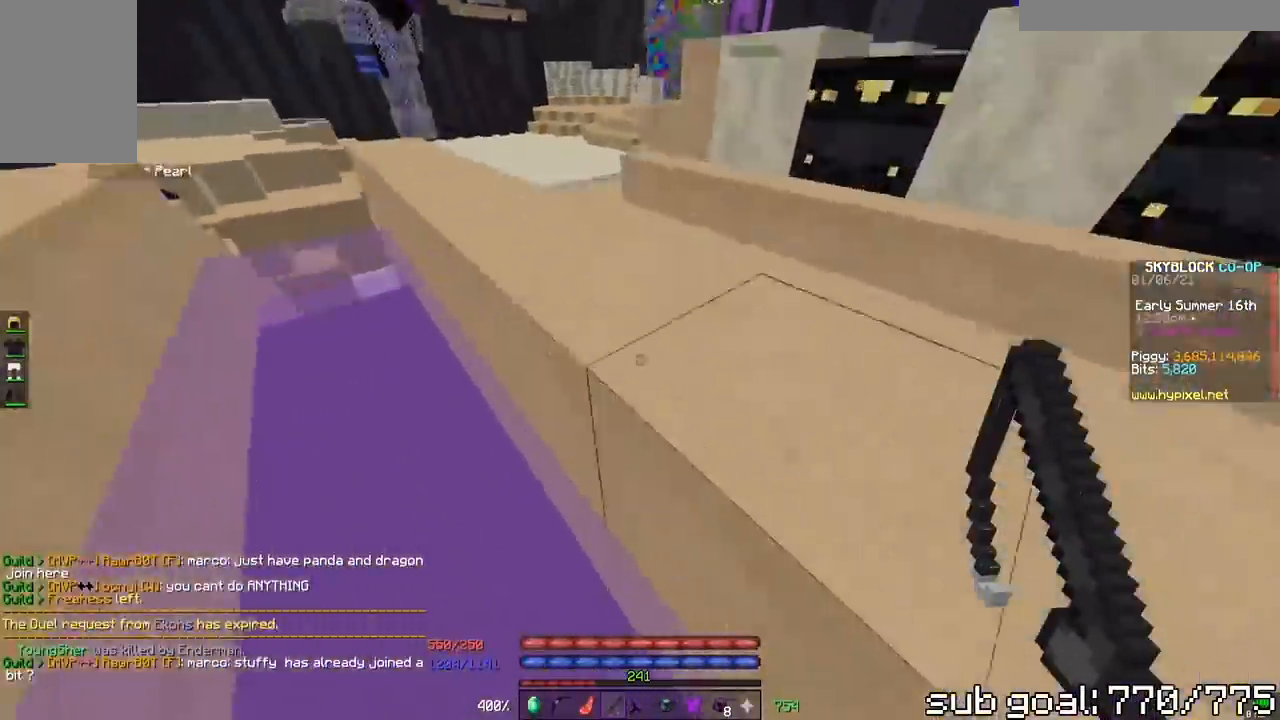
{"keys": ["a", "space", "w"], "mouse": [], "events": []}
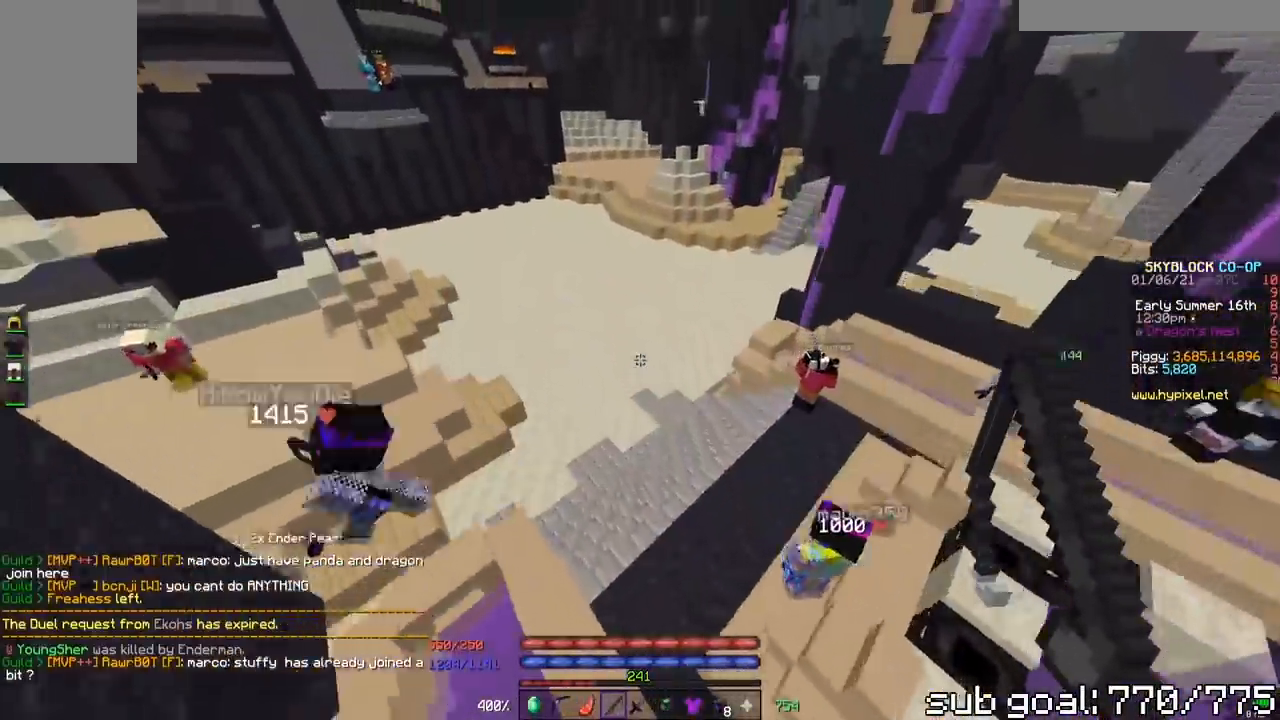
{"keys": ["a", "space", "w"], "mouse": [], "events": []}
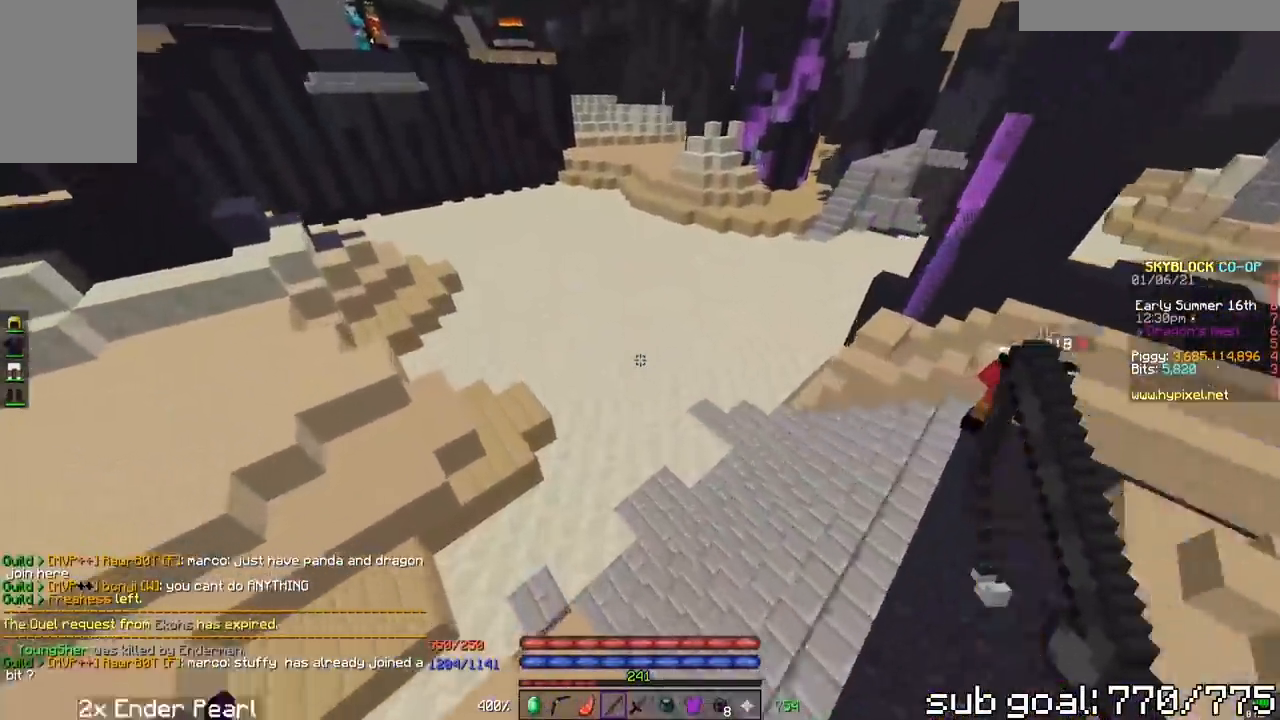
{"keys": ["a", "space", "w"], "mouse": [], "events": []}
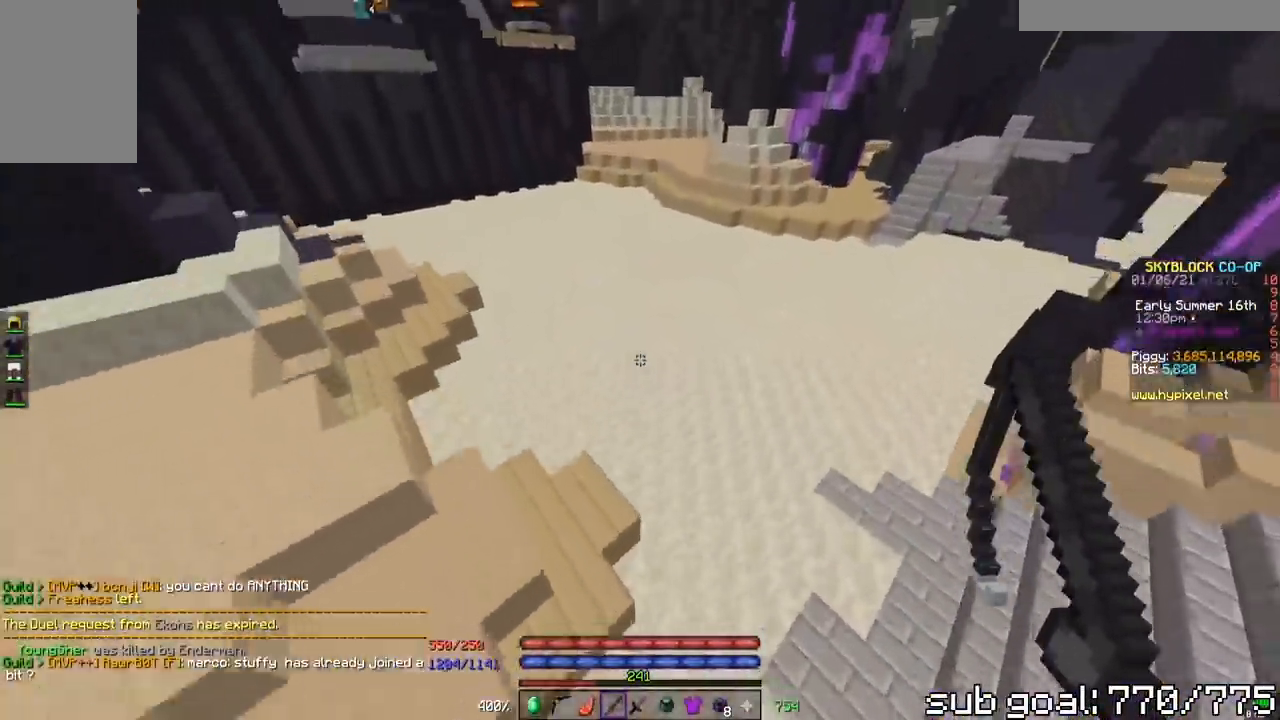
{"keys": ["a", "space", "w"], "mouse": [], "events": []}
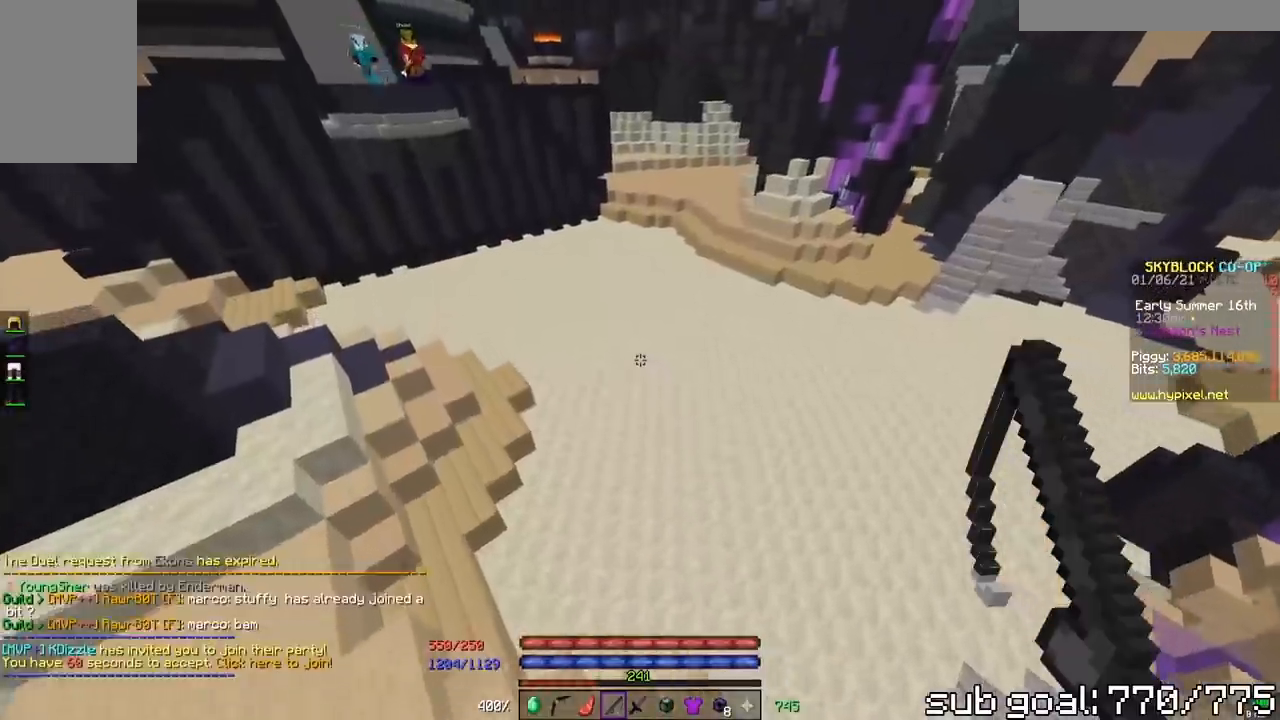
{"keys": ["a", "w"], "mouse": [], "events": [[433, "space", "up"]]}
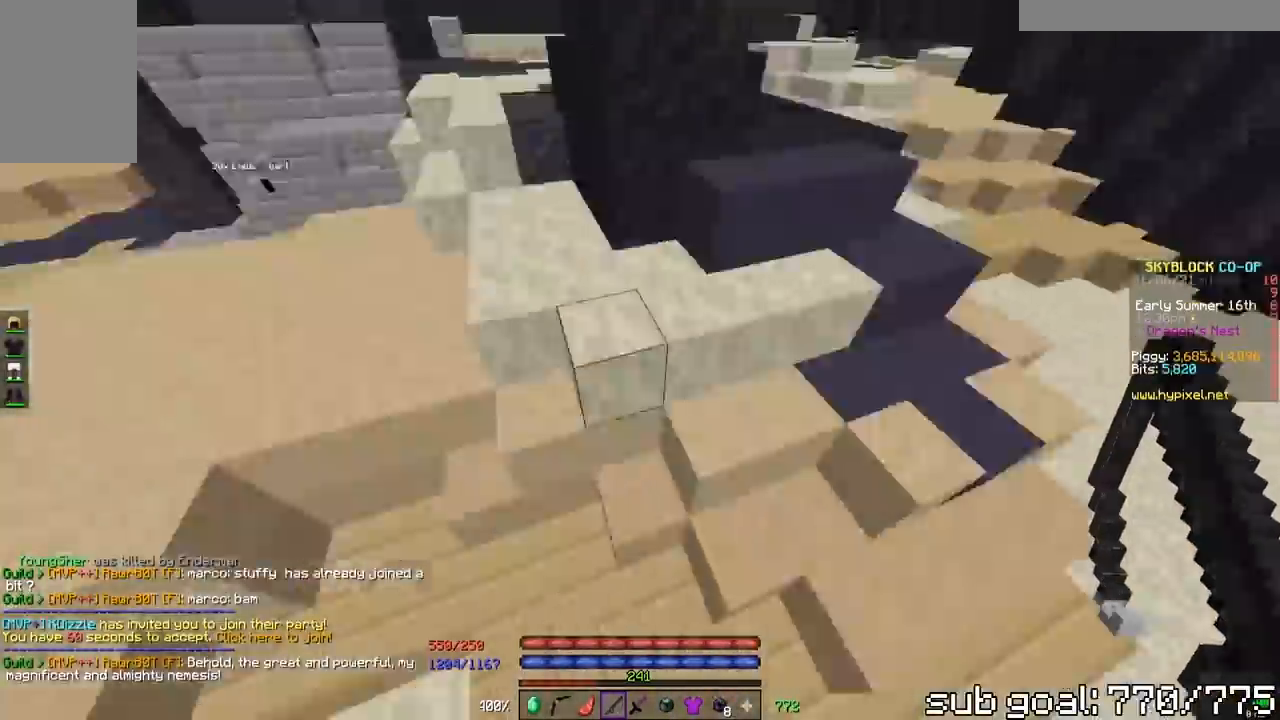
{"keys": ["w"], "mouse": [], "events": [[50, "a", "up"], [150, "mouse_right", "down"], [500, "mouse_right", "up"]]}
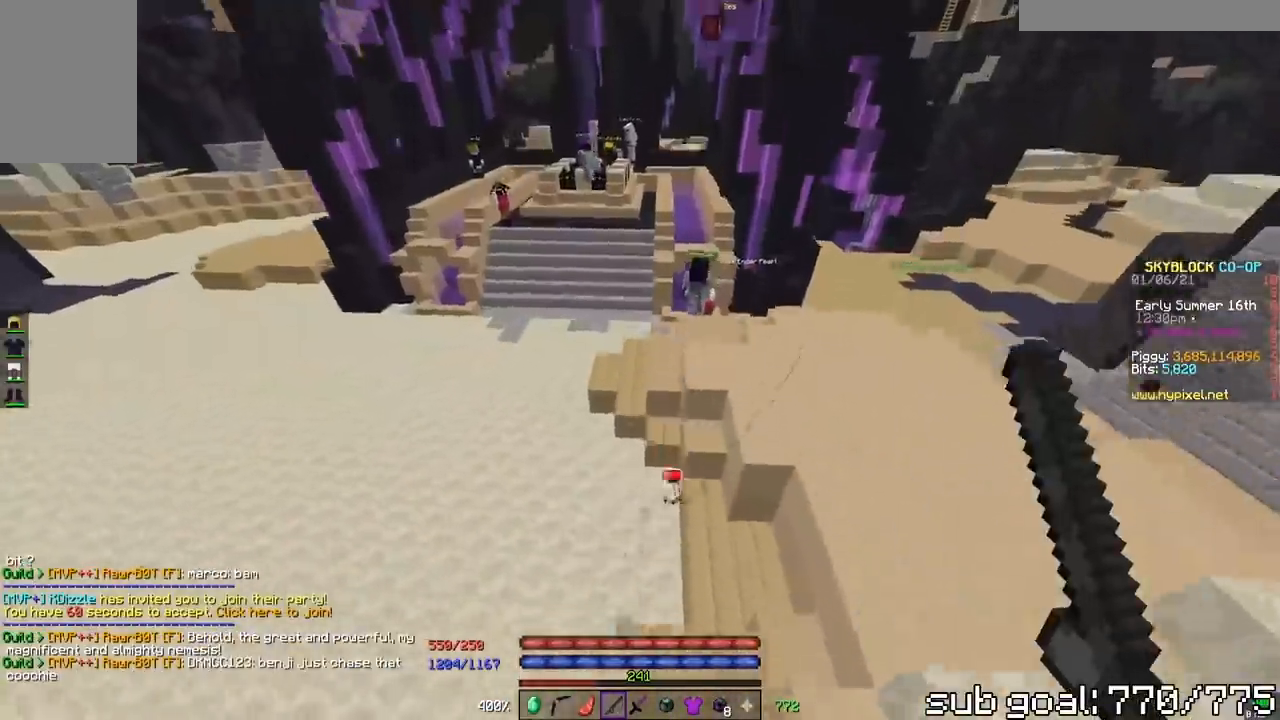
{"keys": ["a", "w"], "mouse": [], "events": [[167, "a", "down"]]}
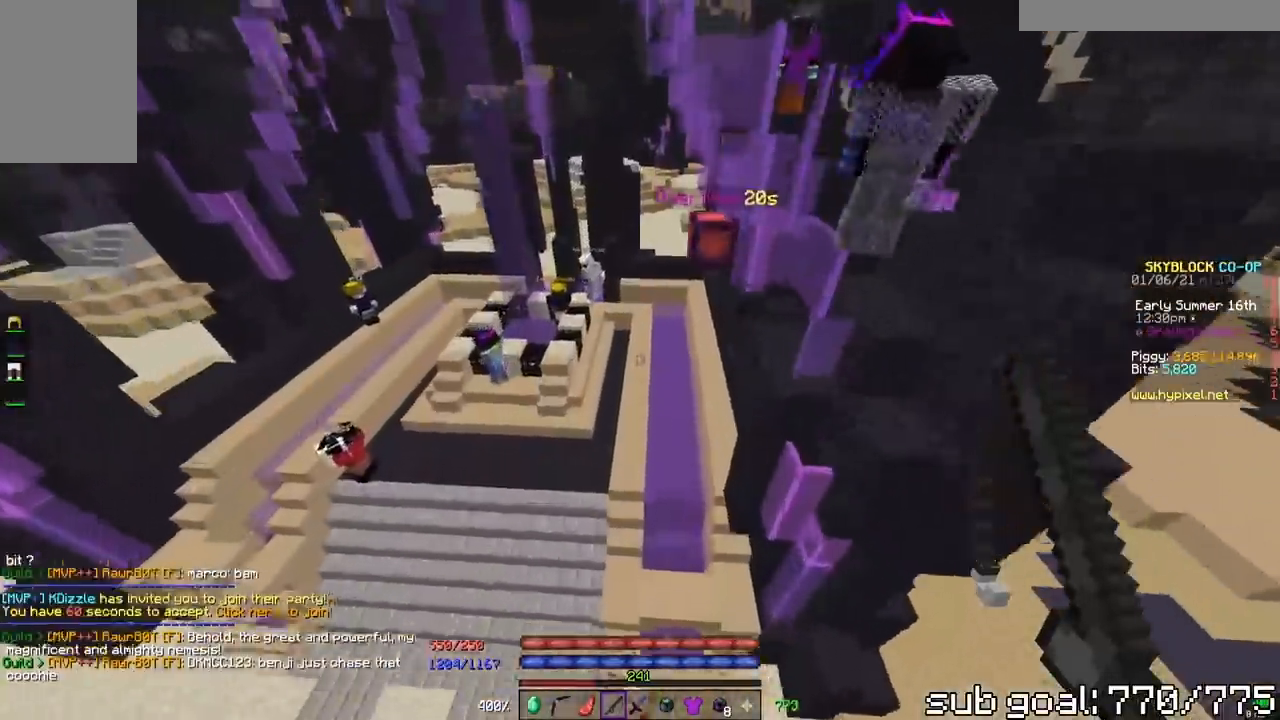
{"keys": ["w"], "mouse": [], "events": [[283, "a", "up"]]}
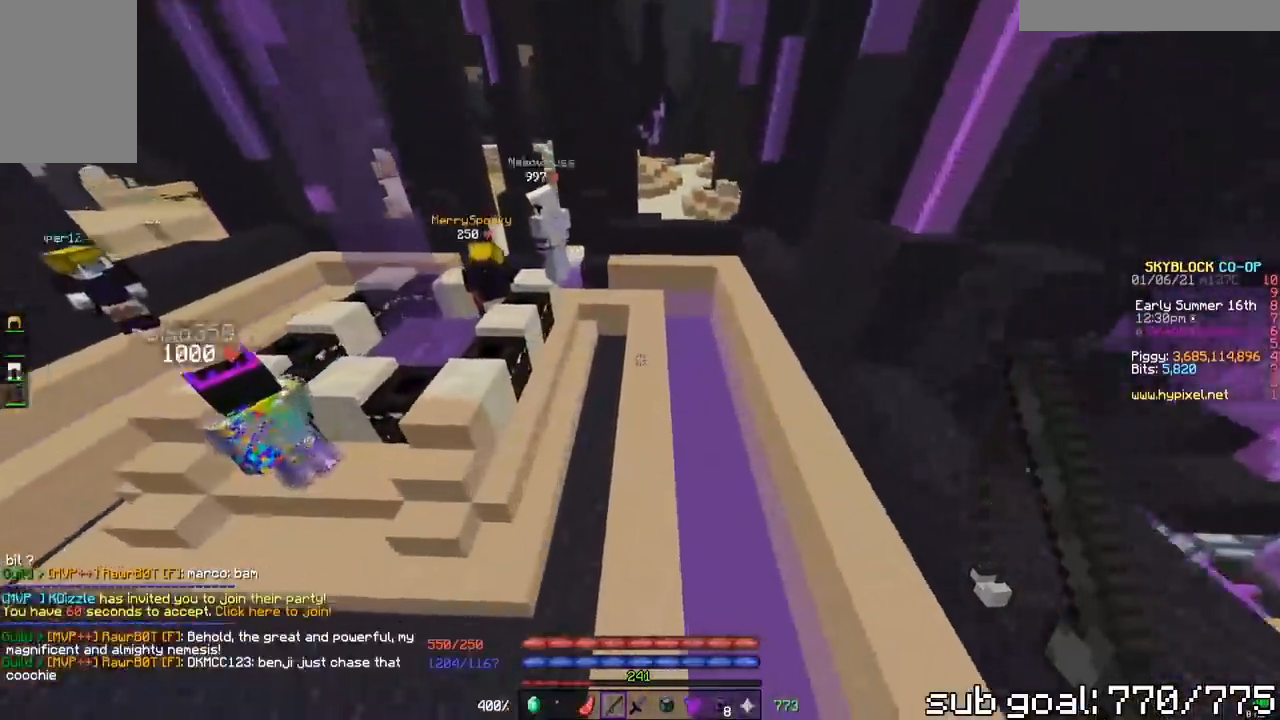
{"keys": ["space", "w"], "mouse": [], "events": [[367, "space", "down"]]}
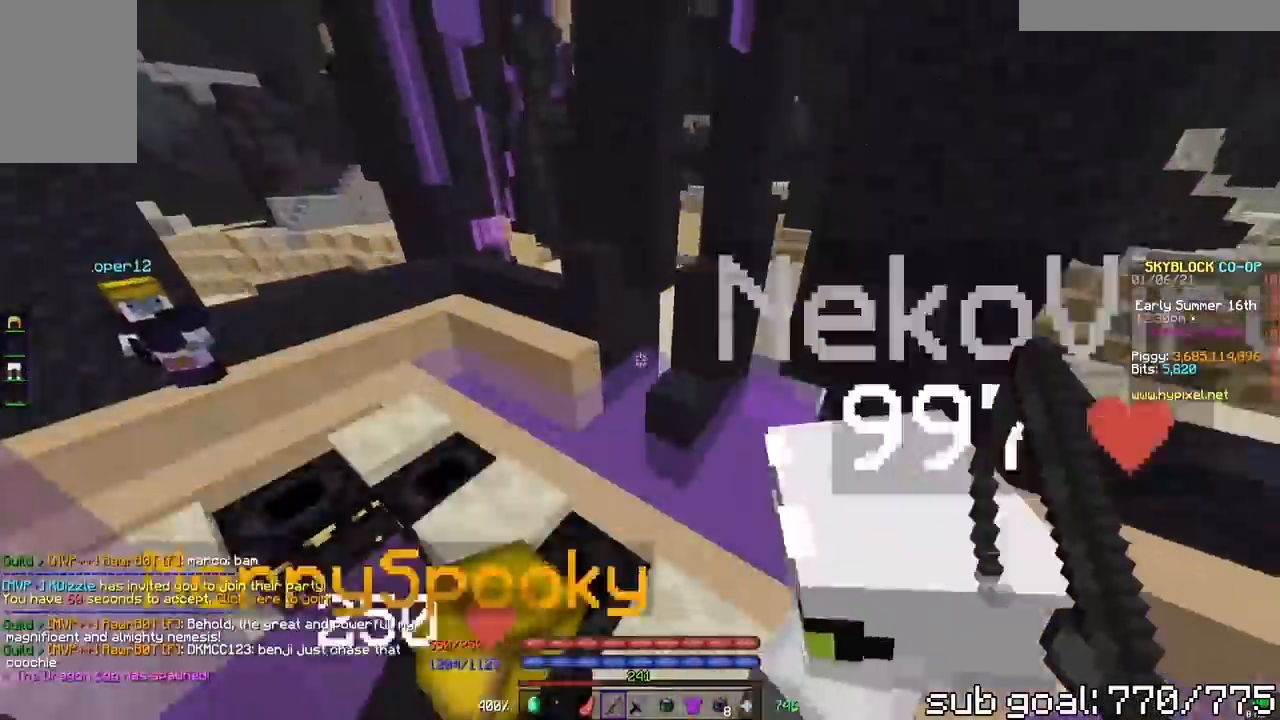
{"keys": ["w"], "mouse": ["right"], "events": [[333, "space", "up"], [367, "mouse_right", "down"]]}
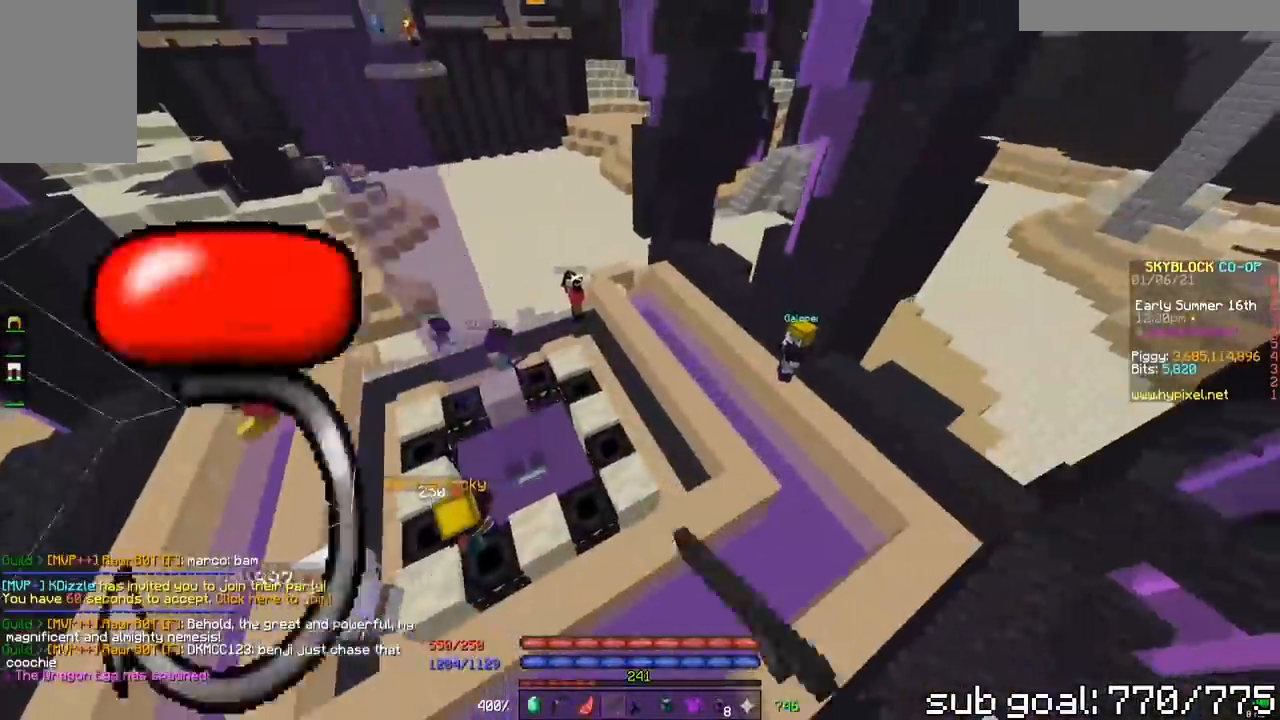
{"keys": [], "mouse": ["right"], "events": [[200, "w", "up"]]}
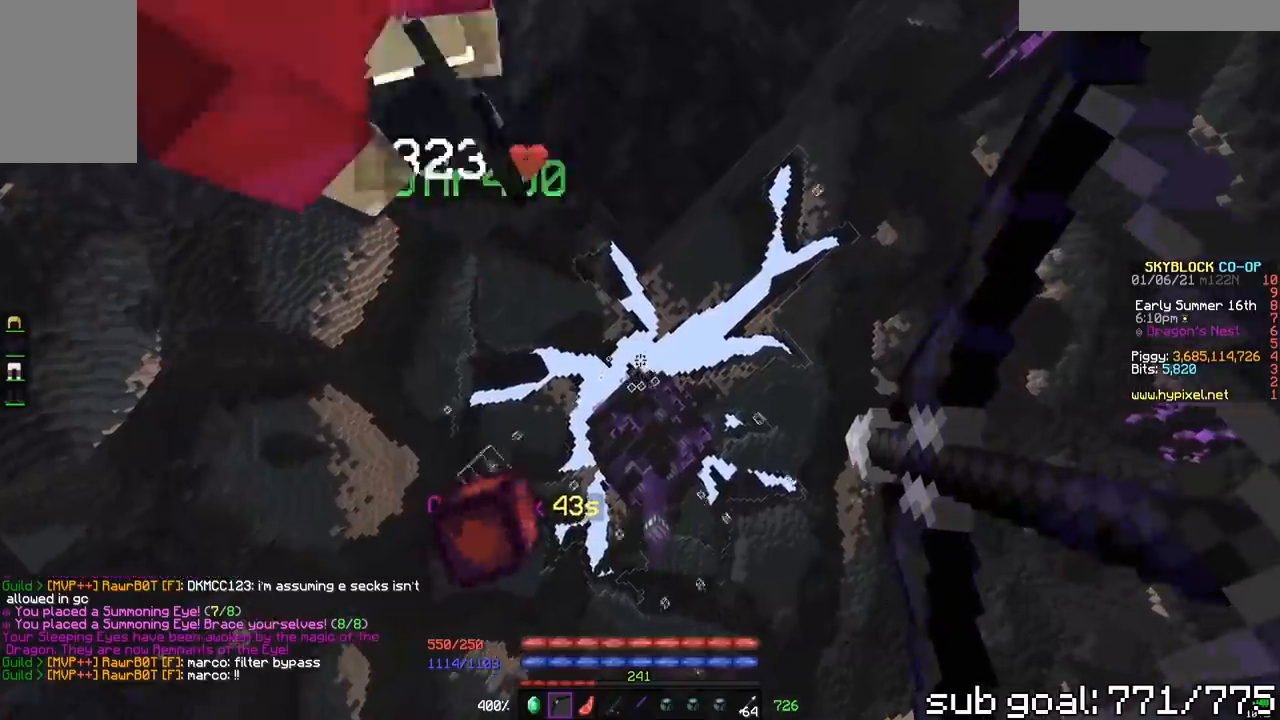
{"keys": [], "mouse": ["right"], "events": []}
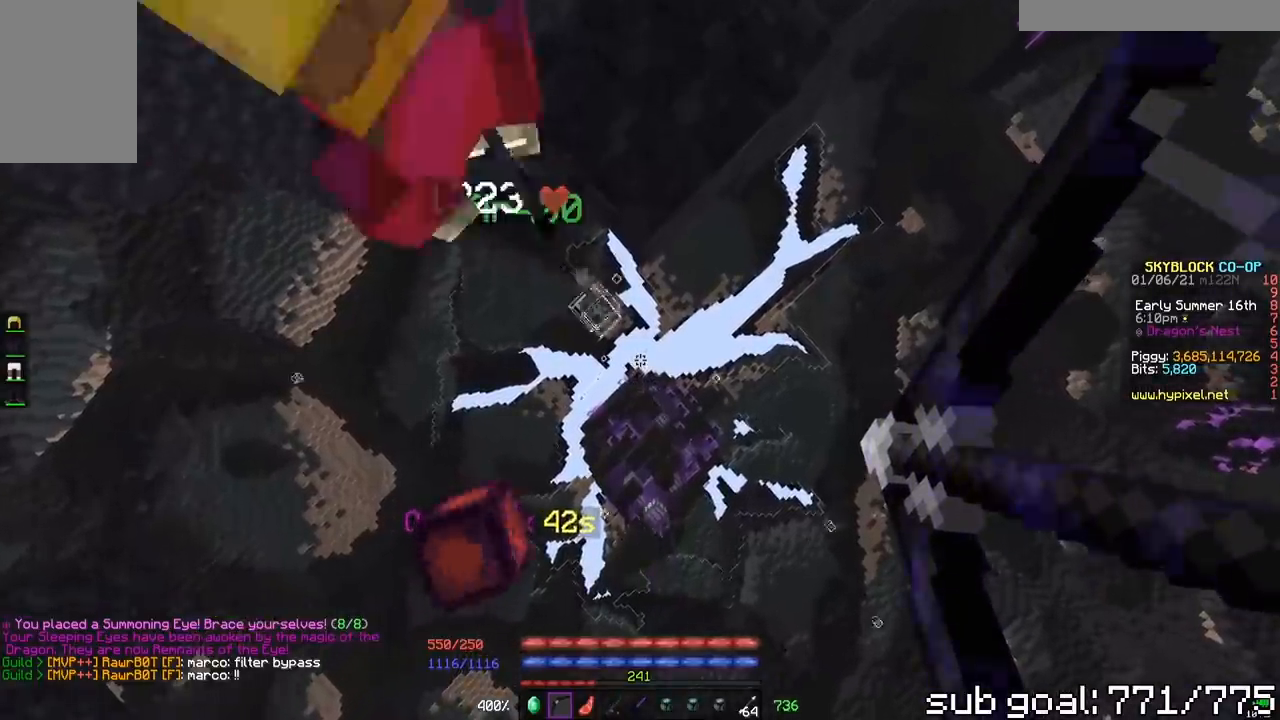
{"keys": [], "mouse": ["left", "right"], "events": [[333, "mouse_right", "up"], [450, "mouse_left", "down"], [450, "mouse_right", "down"]]}
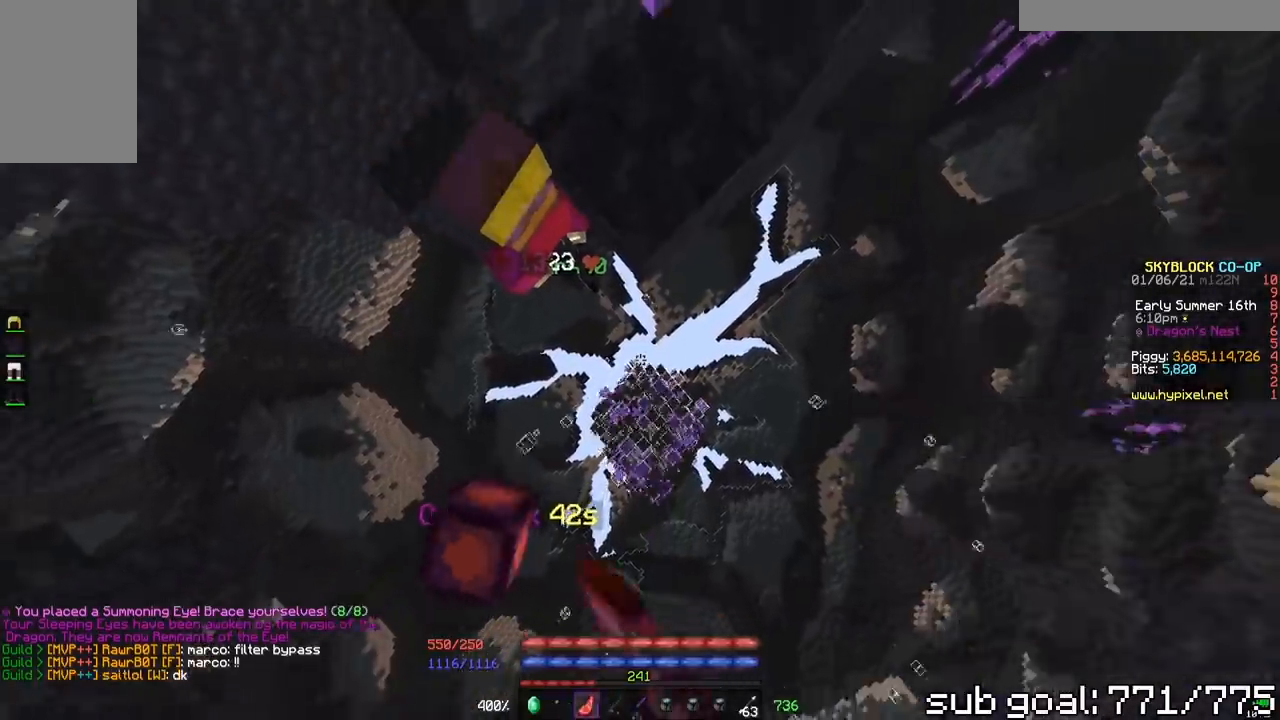
{"keys": [], "mouse": ["left"], "events": [[183, "s", "down"], [300, "mouse_right", "up"], [350, "mouse_right", "down"], [417, "mouse_right", "up"], [417, "s", "up"]]}
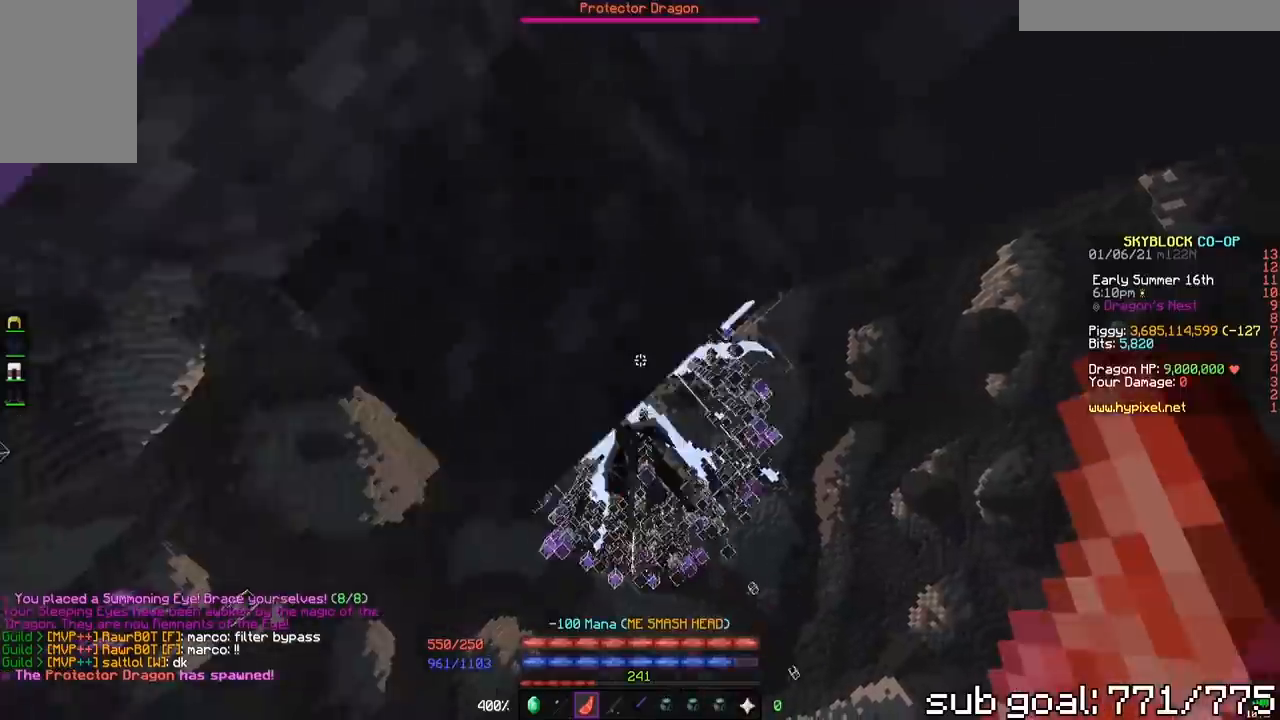
{"keys": ["space", "w"], "mouse": ["left", "right"], "events": [[17, "mouse_right", "down"], [50, "w", "down"], [117, "space", "down"]]}
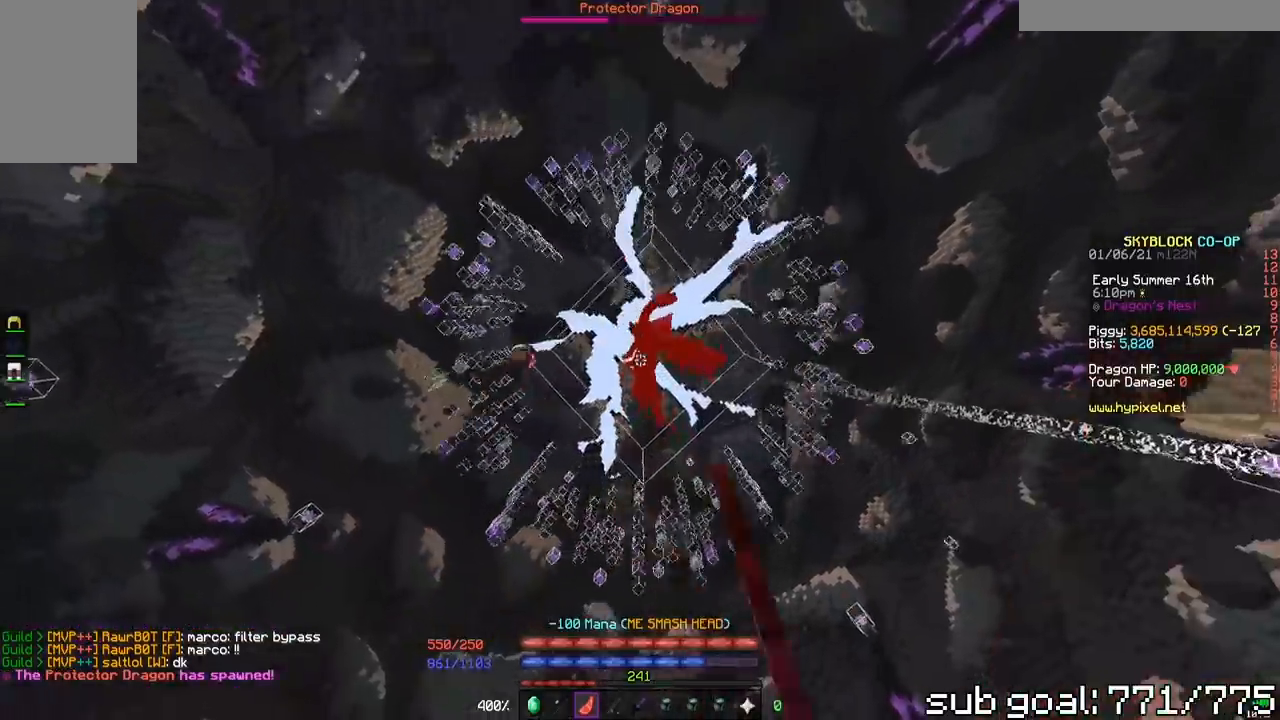
{"keys": ["space", "w"], "mouse": [], "events": [[50, "mouse_left", "up"], [83, "mouse_left", "down"], [233, "mouse_right", "up"], [250, "mouse_left", "up"]]}
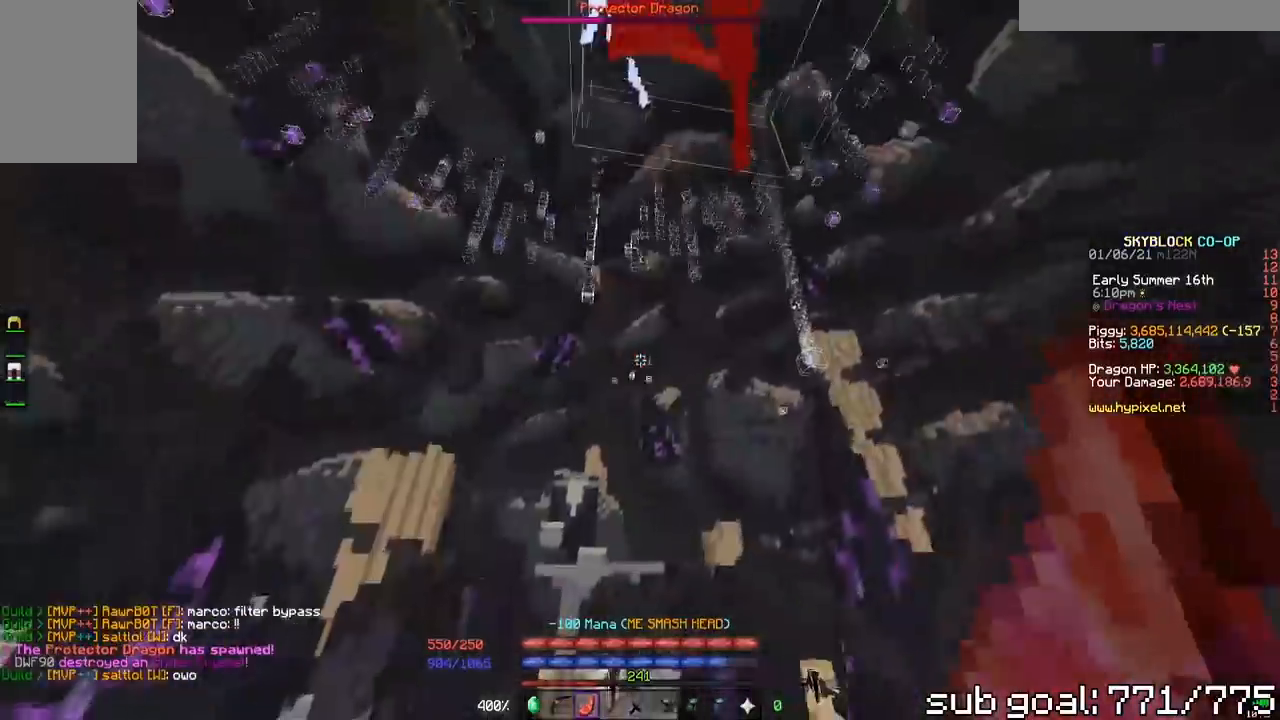
{"keys": ["d", "space"], "mouse": ["right"], "events": [[50, "d", "down"], [167, "w", "up"], [350, "mouse_right", "down"]]}
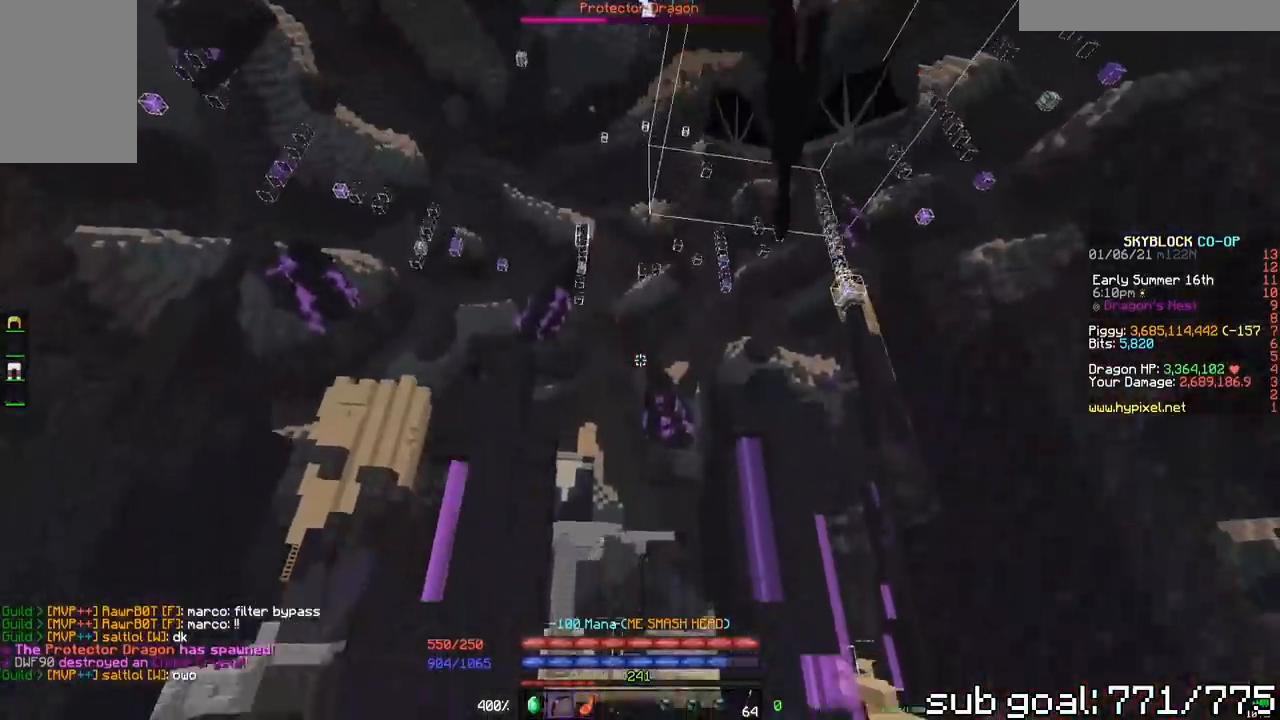
{"keys": ["a", "space"], "mouse": ["right"], "events": [[183, "a", "down"], [217, "d", "up"]]}
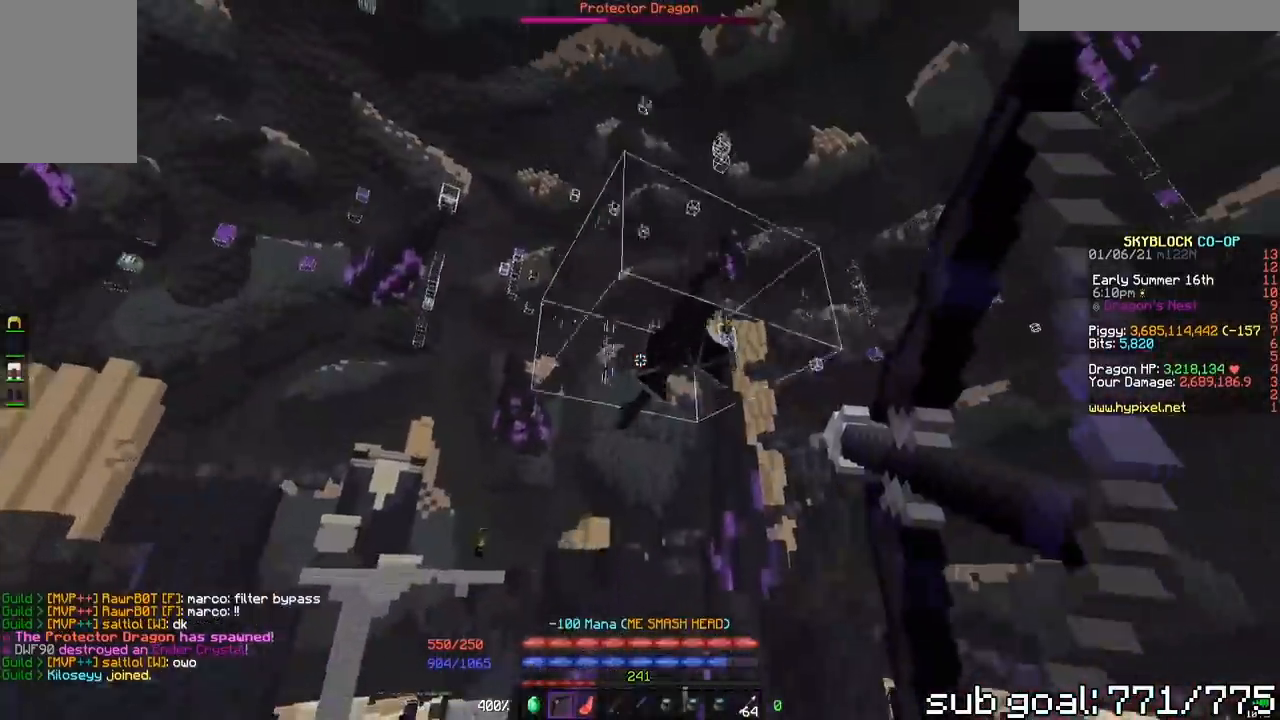
{"keys": ["a", "space"], "mouse": ["right"], "events": []}
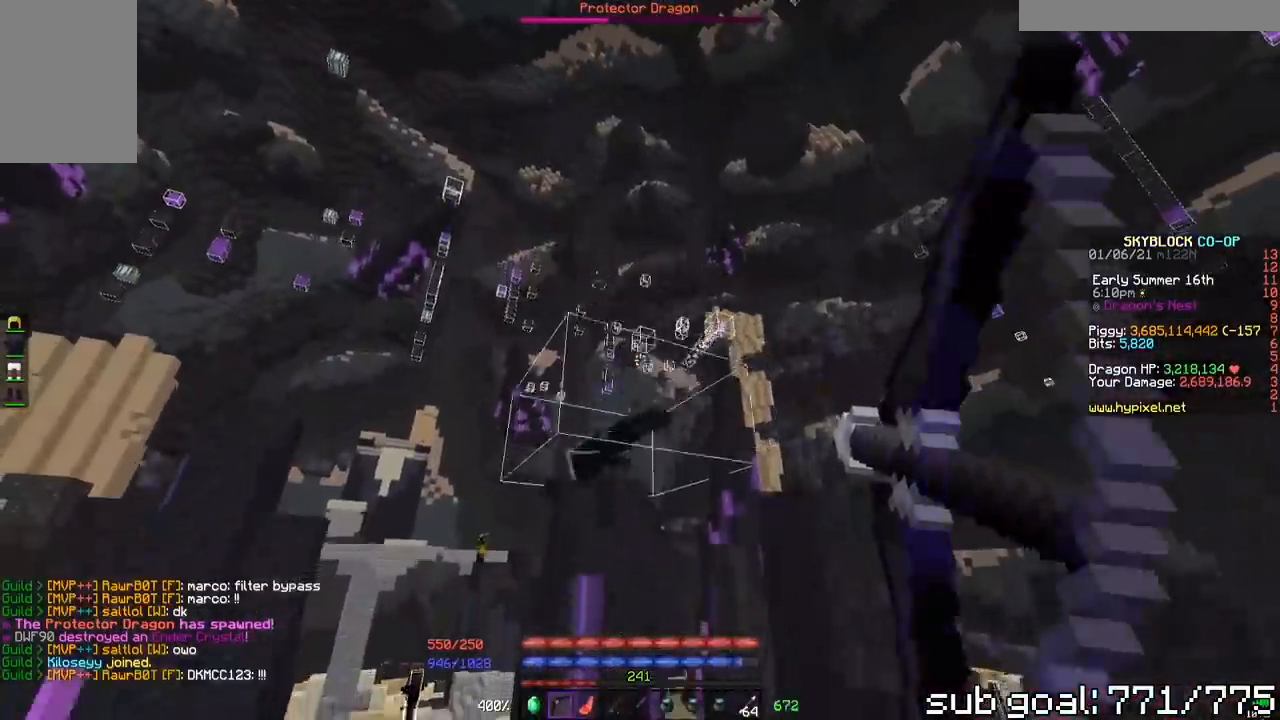
{"keys": ["a", "space"], "mouse": ["right"], "events": []}
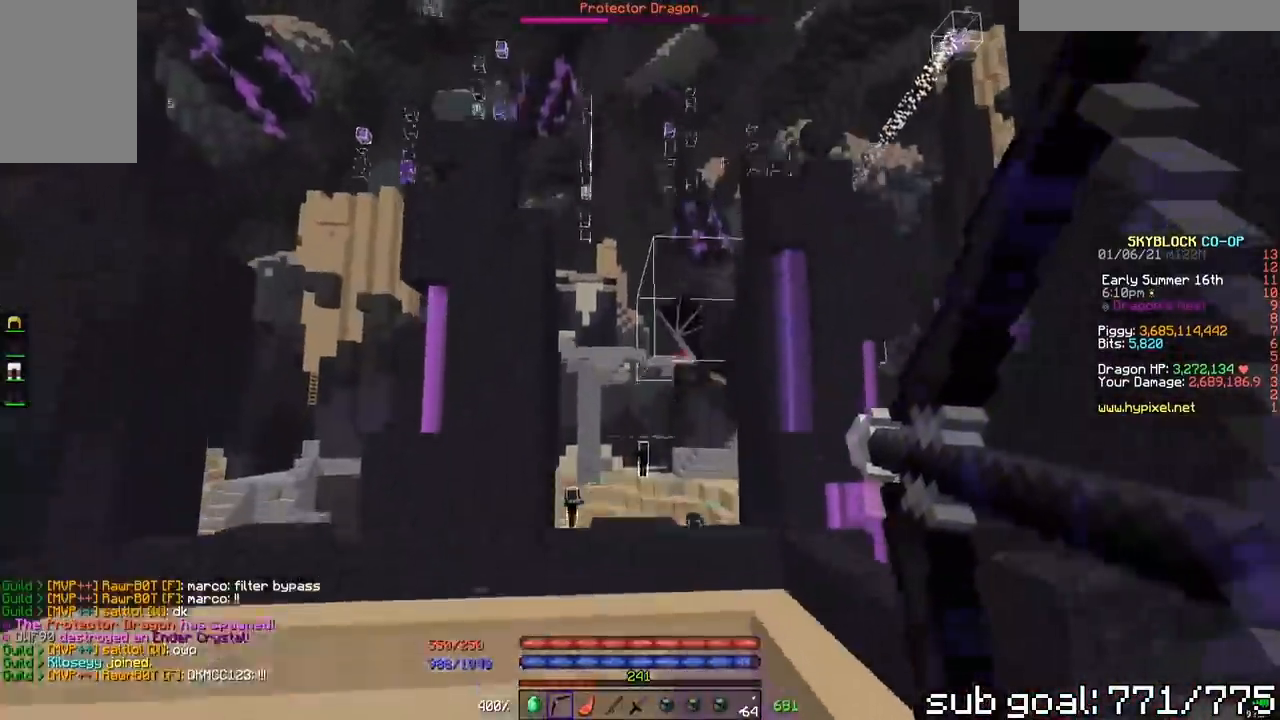
{"keys": ["a", "space"], "mouse": [], "events": [[483, "mouse_right", "up"]]}
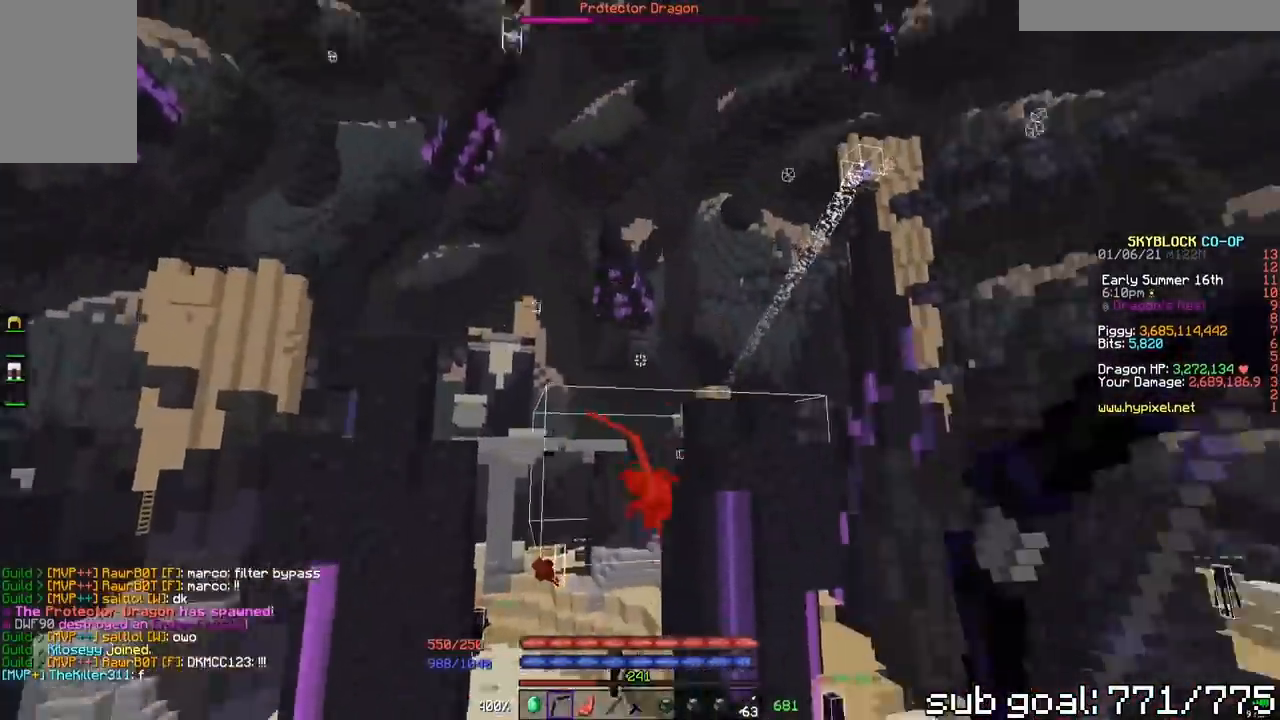
{"keys": ["a", "space"], "mouse": ["right"], "events": [[50, "mouse_right", "down"]]}
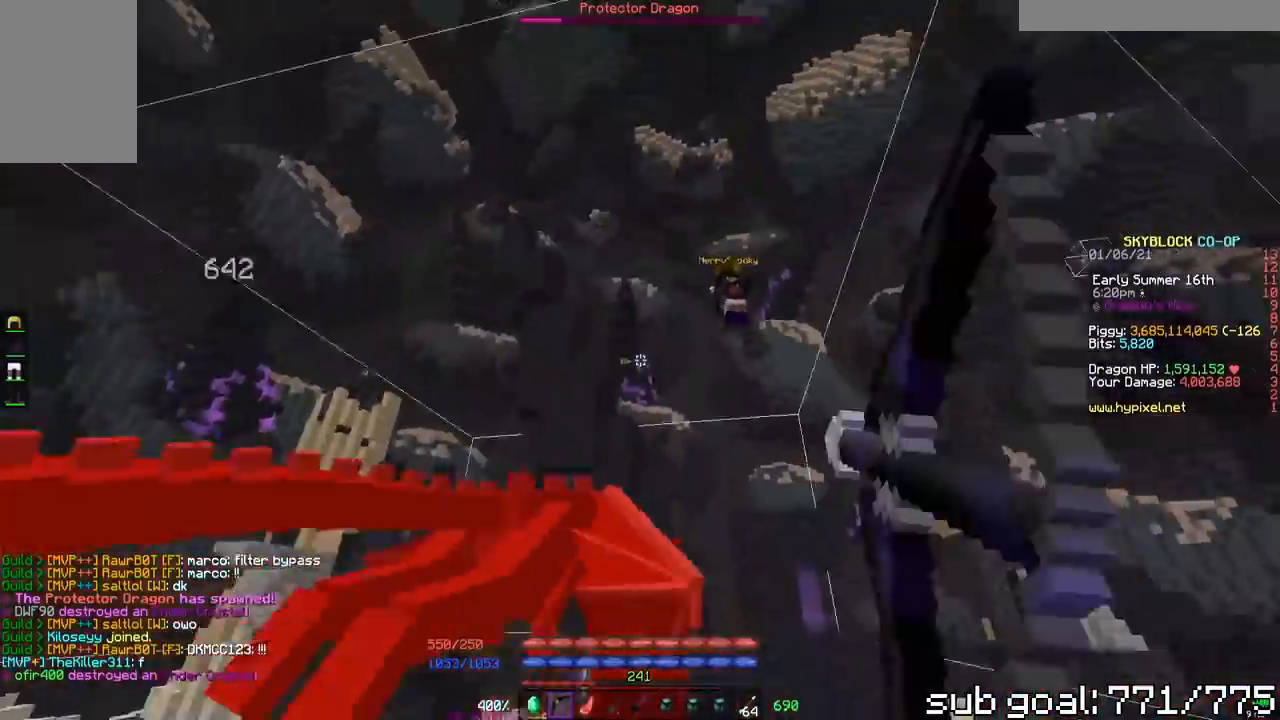
{"keys": ["d", "space"], "mouse": ["right"], "events": [[383, "a", "up"], [383, "d", "down"]]}
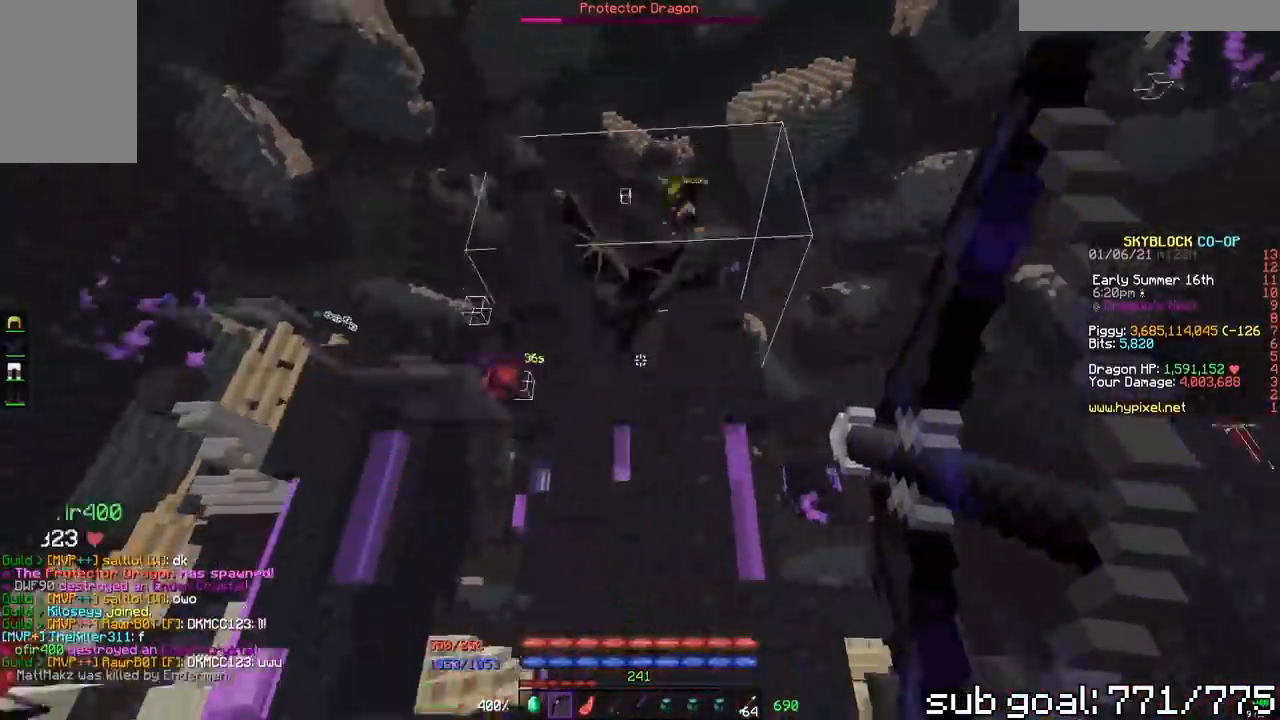
{"keys": ["d", "space"], "mouse": ["right"], "events": []}
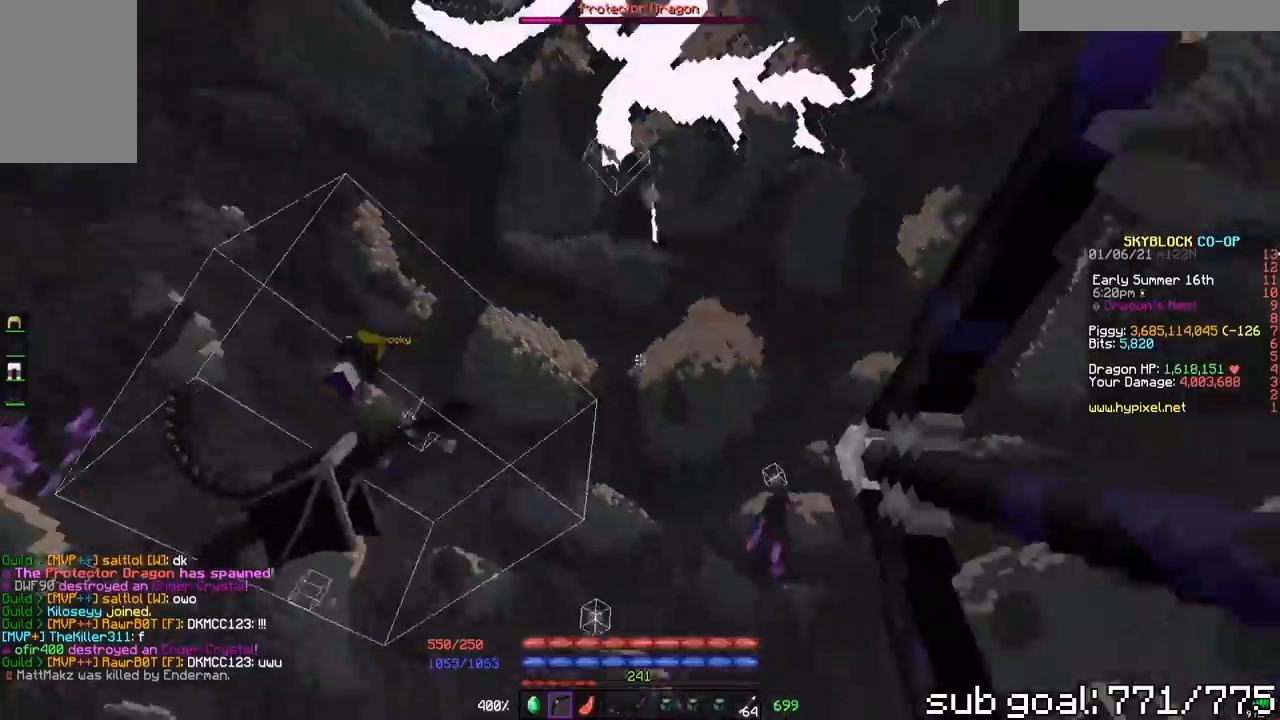
{"keys": ["d", "space"], "mouse": ["right"], "events": []}